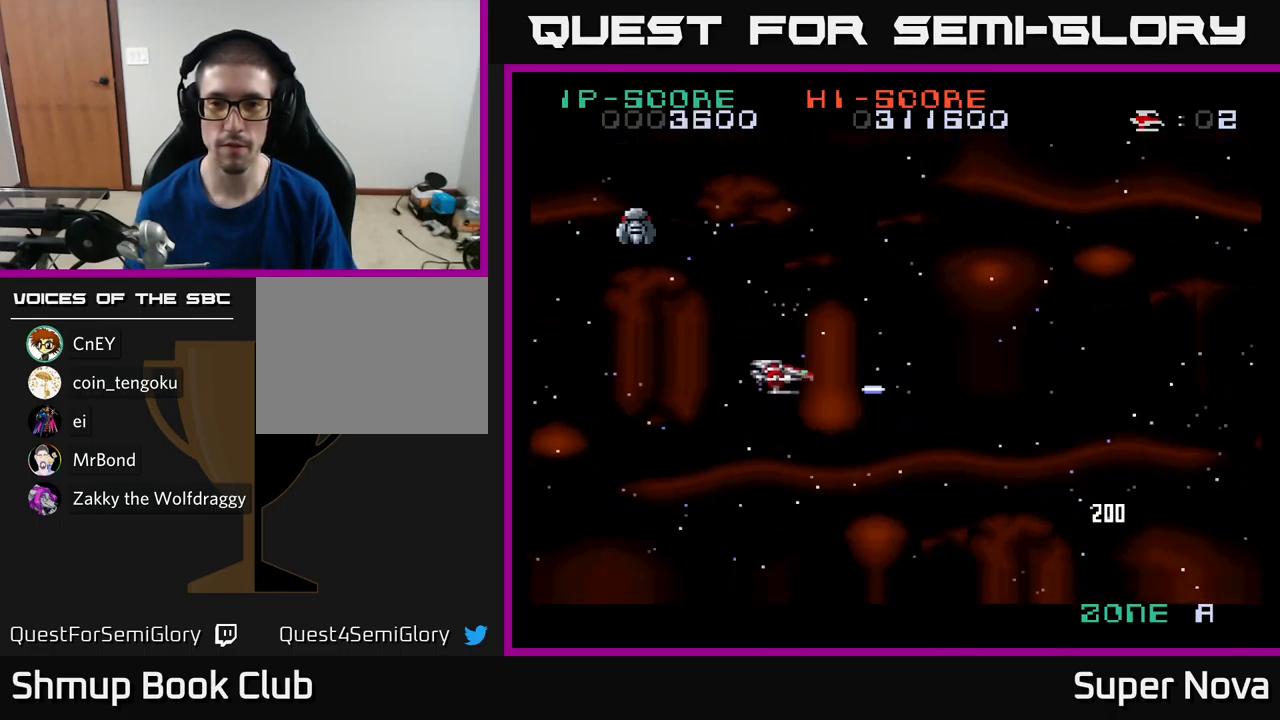
Gameplay with a controller (Xbox layout); each line is a JSON object with the inputs held at the frame after it. "events" lists button and stick changes between this image and that frame as [ms after this image, input, new state], when the widget could be followed in between.
{"buttons": ["A", "X"], "left_stick": "center", "right_stick": "center"}
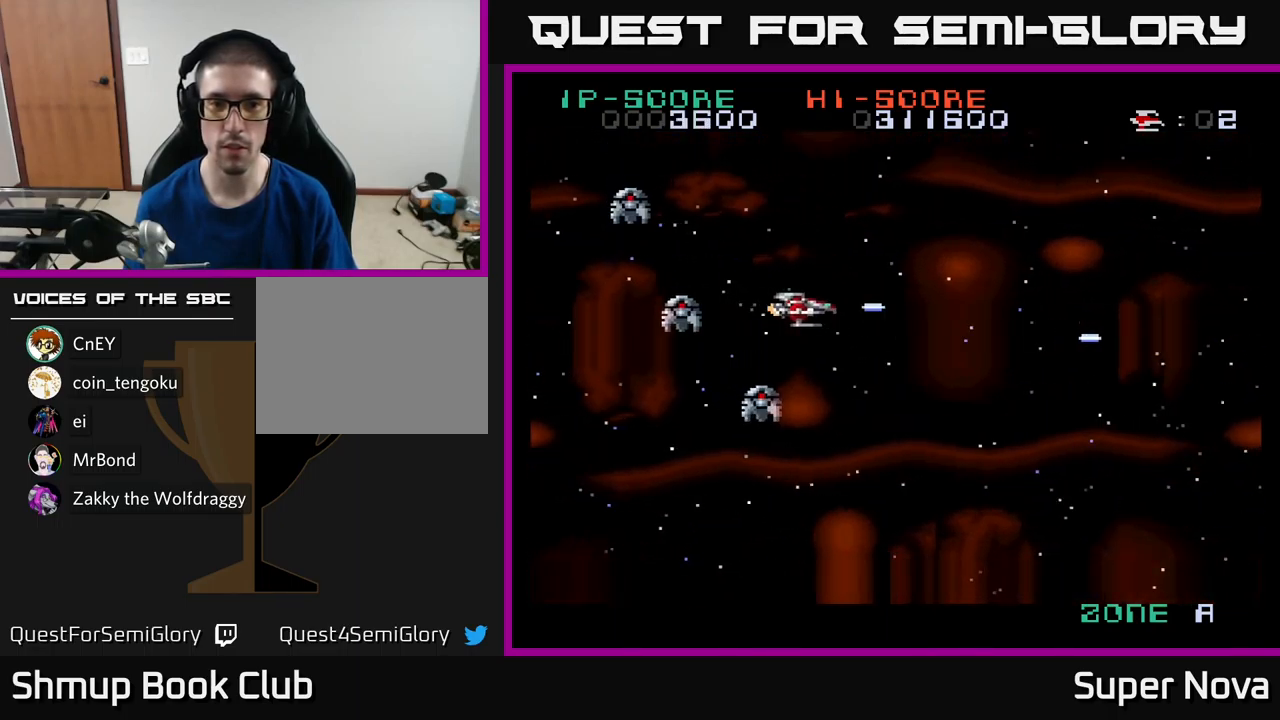
{"buttons": ["A", "DPAD_DOWN", "DPAD_RIGHT"], "left_stick": "center", "right_stick": "center", "events": [[150, "X", "up"], [183, "A", "up"], [183, "DPAD_RIGHT", "down"], [233, "A", "down"], [267, "DPAD_DOWN", "down"]]}
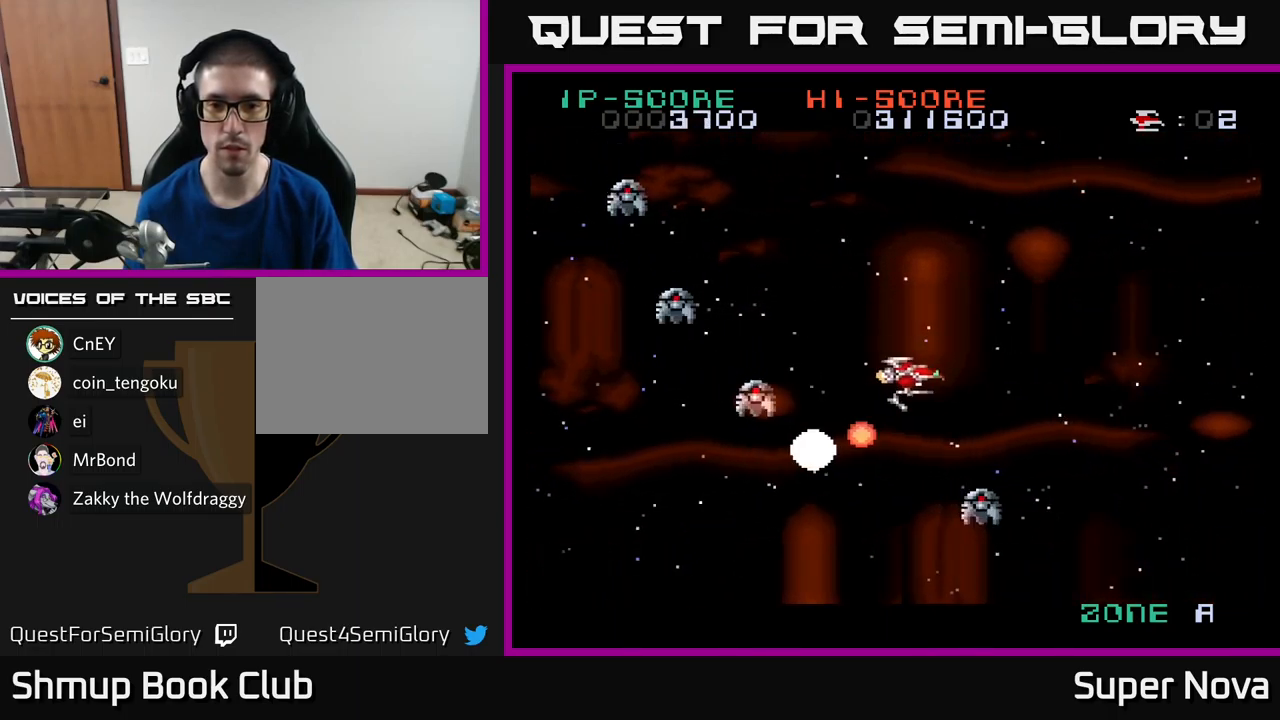
{"buttons": ["X"], "left_stick": "center", "right_stick": "center", "events": [[33, "DPAD_DOWN", "up"], [117, "A", "up"], [117, "DPAD_UP", "down"], [133, "DPAD_RIGHT", "up"], [200, "X", "down"], [217, "DPAD_UP", "up"], [233, "DPAD_RIGHT", "down"], [267, "DPAD_DOWN", "down"], [433, "DPAD_DOWN", "up"], [467, "DPAD_RIGHT", "up"]]}
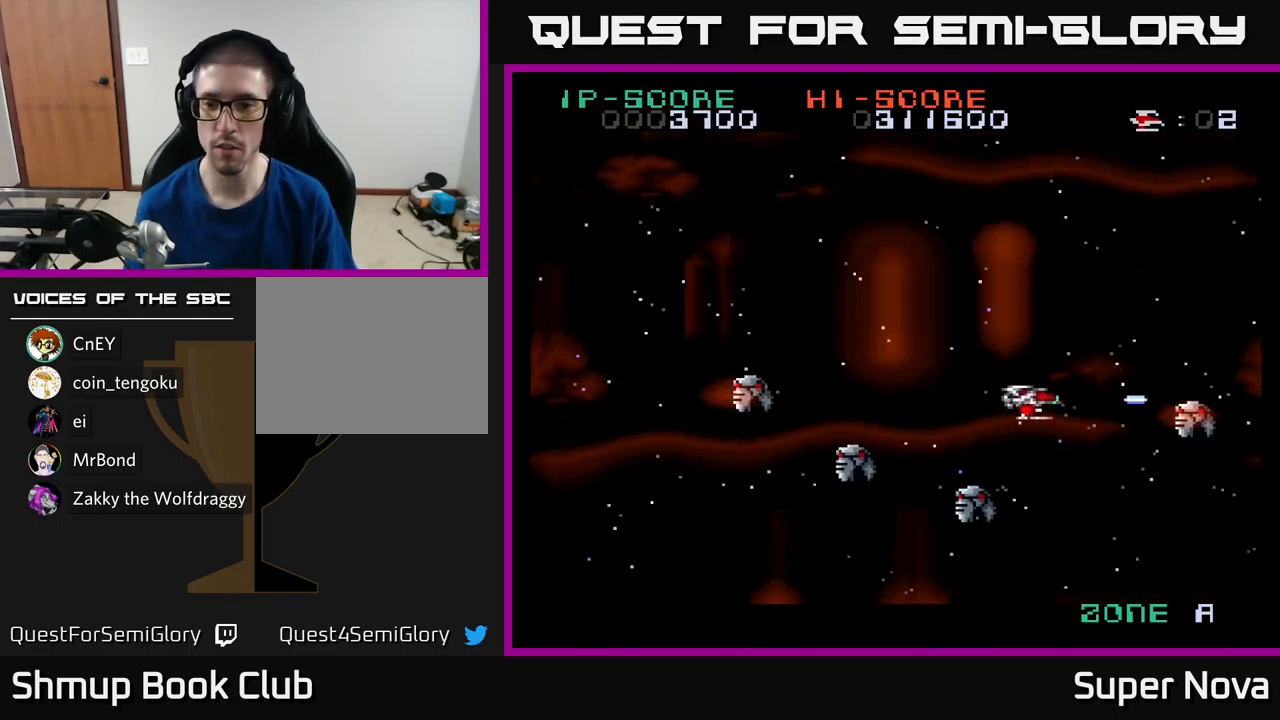
{"buttons": ["X"], "left_stick": "center", "right_stick": "center", "events": [[83, "DPAD_UP", "down"], [233, "DPAD_UP", "up"]]}
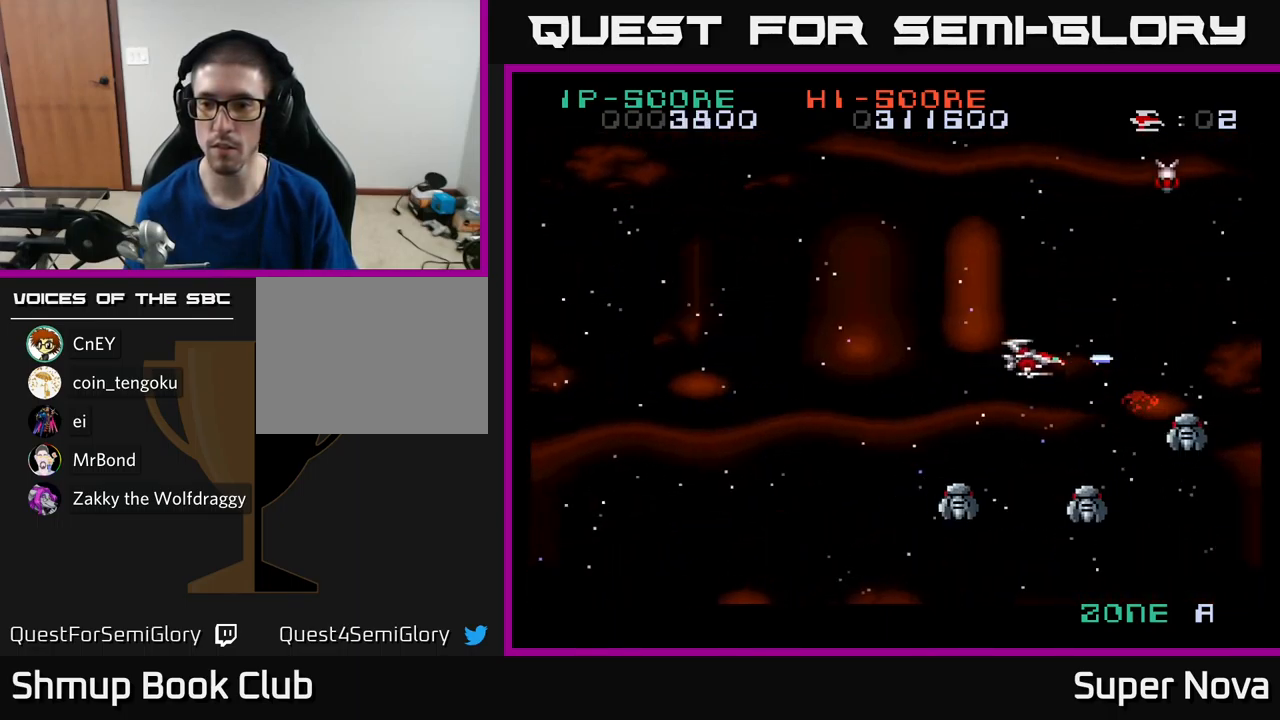
{"buttons": ["X", "DPAD_DOWN"], "left_stick": "center", "right_stick": "center", "events": [[234, "DPAD_LEFT", "down"], [234, "DPAD_UP", "down"], [350, "DPAD_UP", "up"], [417, "DPAD_DOWN", "down"], [450, "DPAD_LEFT", "up"]]}
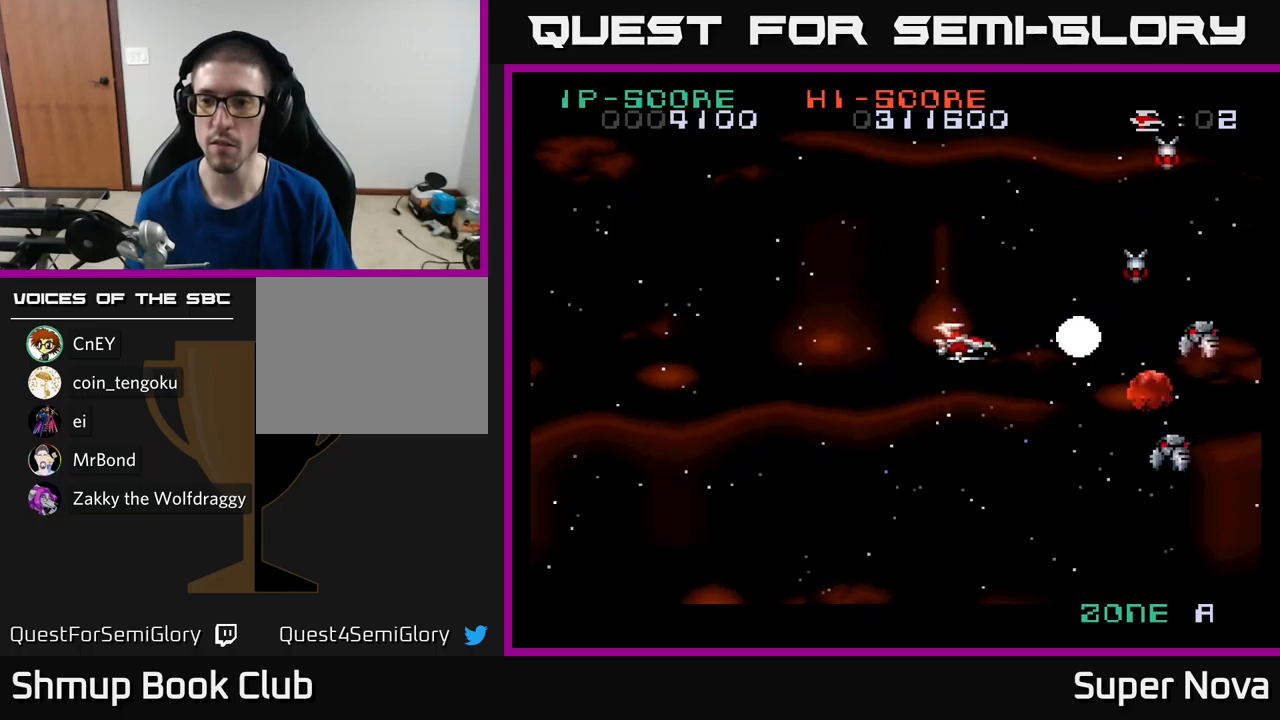
{"buttons": ["X", "DPAD_UP", "DPAD_LEFT"], "left_stick": "center", "right_stick": "center", "events": [[50, "DPAD_DOWN", "up"], [50, "DPAD_LEFT", "down"], [184, "DPAD_UP", "down"], [234, "DPAD_LEFT", "up"], [500, "DPAD_LEFT", "down"]]}
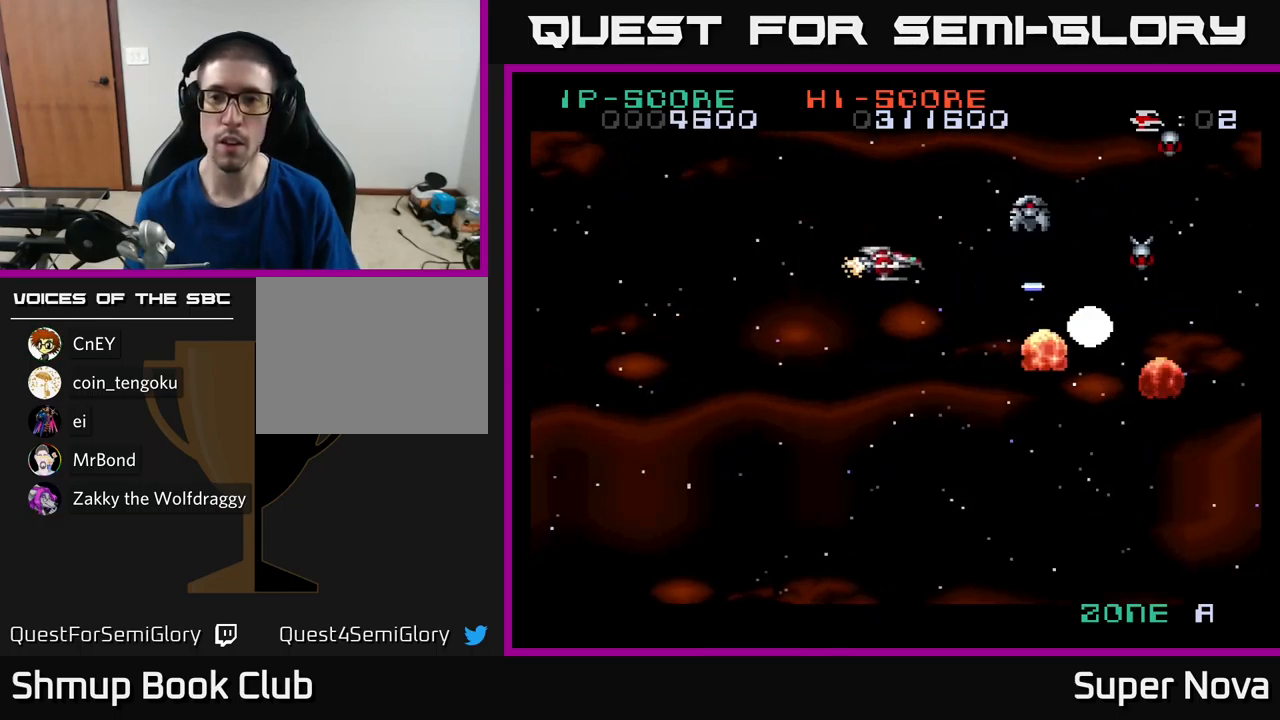
{"buttons": ["X", "DPAD_DOWN"], "left_stick": "center", "right_stick": "center", "events": [[217, "DPAD_UP", "up"], [267, "DPAD_DOWN", "down"], [350, "DPAD_LEFT", "up"]]}
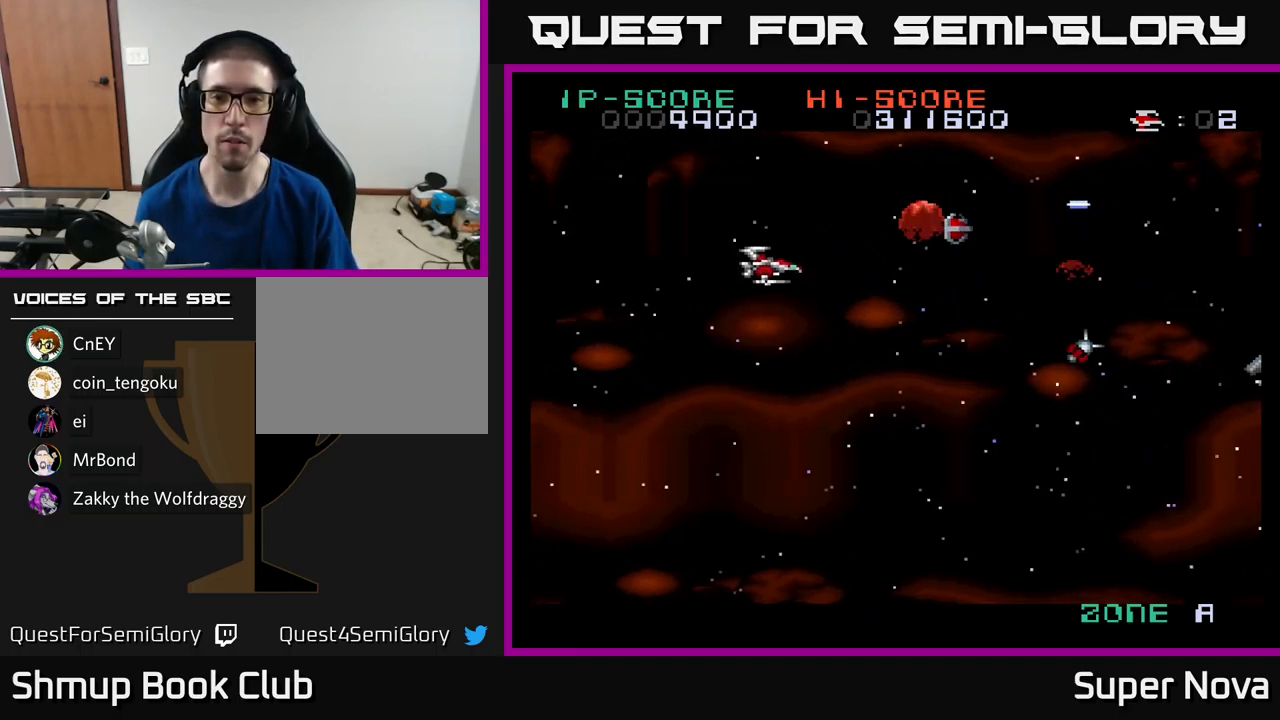
{"buttons": ["X", "DPAD_DOWN", "DPAD_LEFT"], "left_stick": "center", "right_stick": "center", "events": [[267, "DPAD_LEFT", "down"], [384, "DPAD_LEFT", "up"], [467, "DPAD_LEFT", "down"]]}
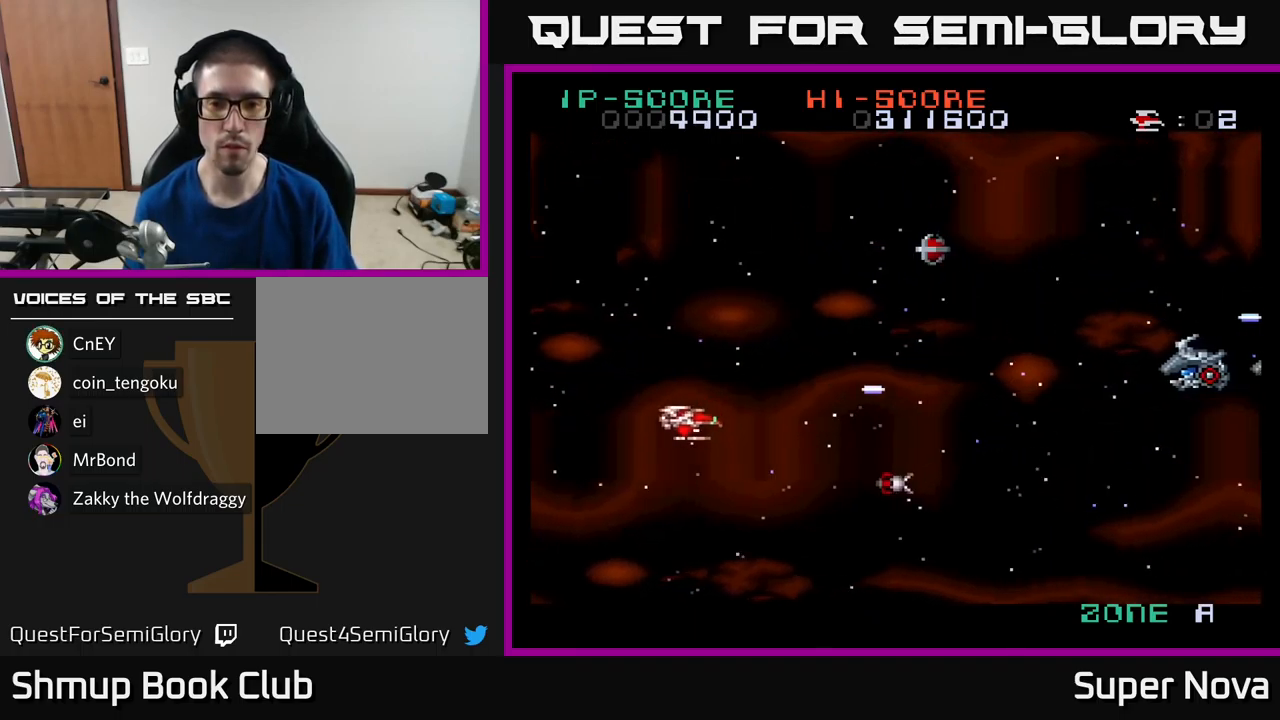
{"buttons": ["X", "DPAD_UP"], "left_stick": "center", "right_stick": "center", "events": [[167, "DPAD_LEFT", "up"], [267, "DPAD_LEFT", "down"], [317, "DPAD_DOWN", "up"], [367, "DPAD_UP", "down"], [450, "DPAD_LEFT", "up"]]}
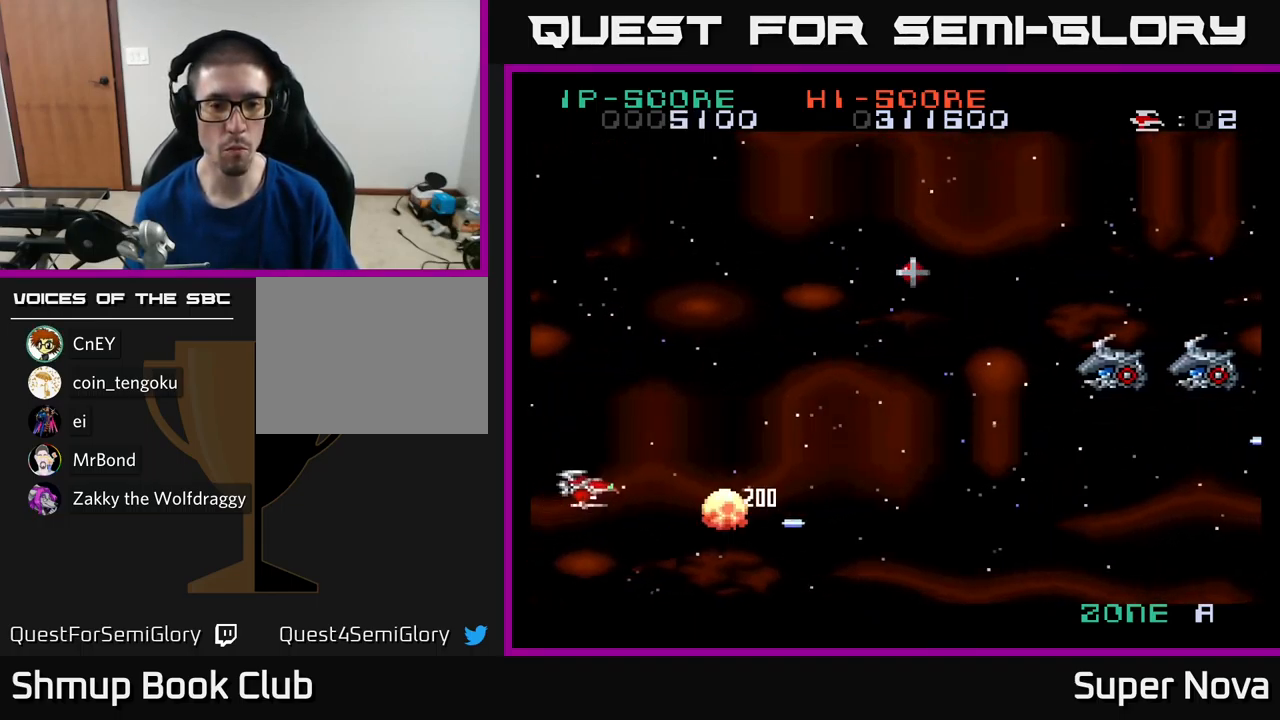
{"buttons": ["X", "DPAD_RIGHT"], "left_stick": "center", "right_stick": "center", "events": [[134, "DPAD_RIGHT", "down"], [467, "DPAD_UP", "up"]]}
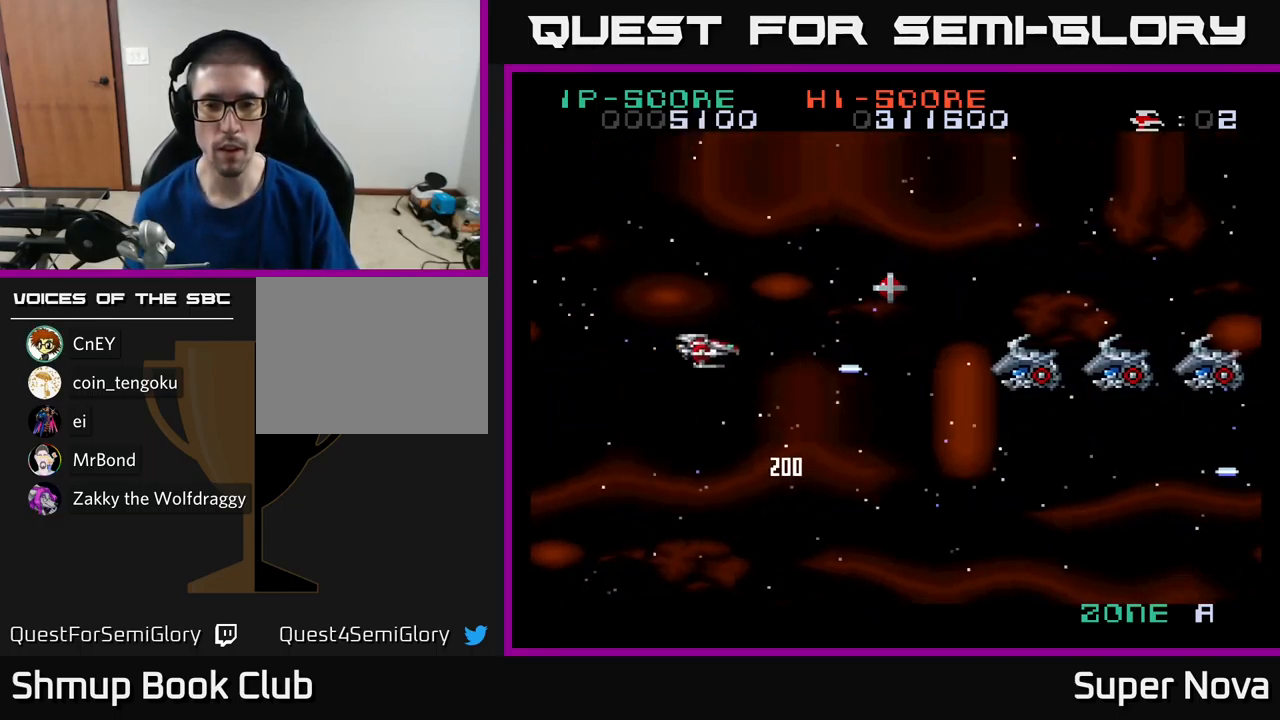
{"buttons": ["X", "DPAD_UP"], "left_stick": "center", "right_stick": "center", "events": [[434, "DPAD_RIGHT", "up"], [434, "DPAD_UP", "down"]]}
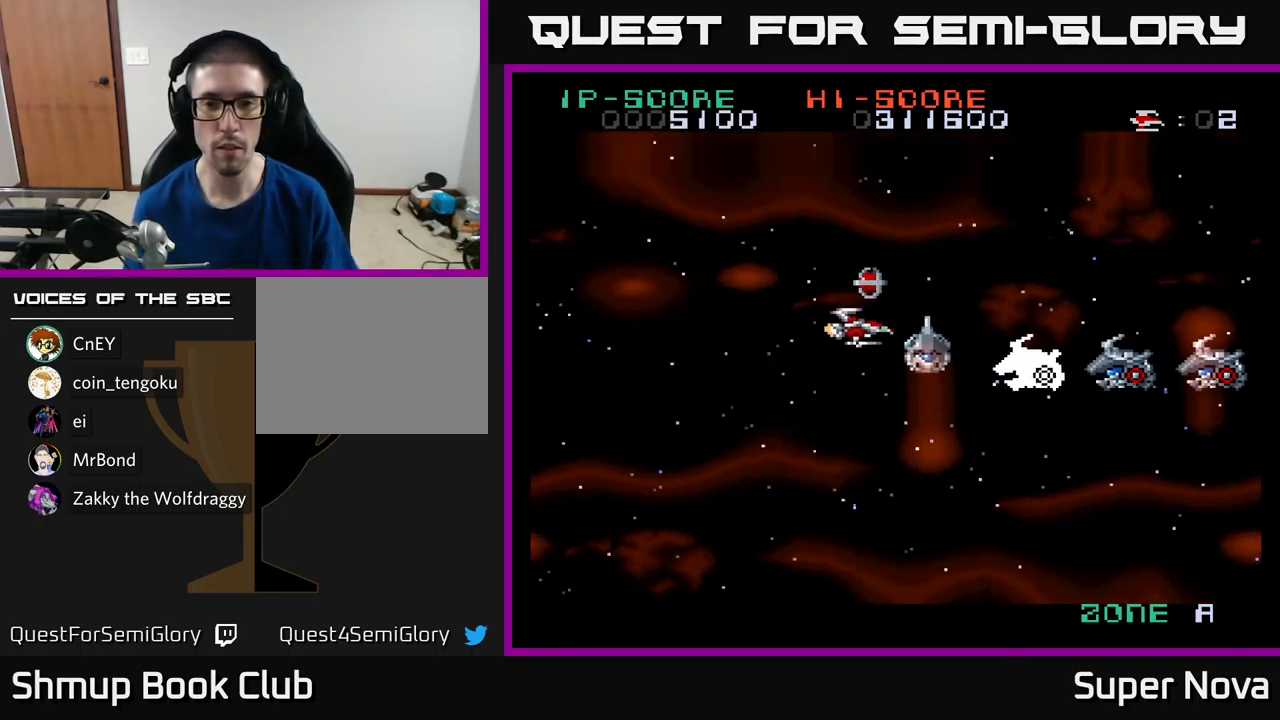
{"buttons": ["X", "DPAD_DOWN"], "left_stick": "center", "right_stick": "center", "events": [[217, "DPAD_LEFT", "down"], [250, "DPAD_UP", "up"], [334, "DPAD_DOWN", "down"], [367, "DPAD_LEFT", "up"]]}
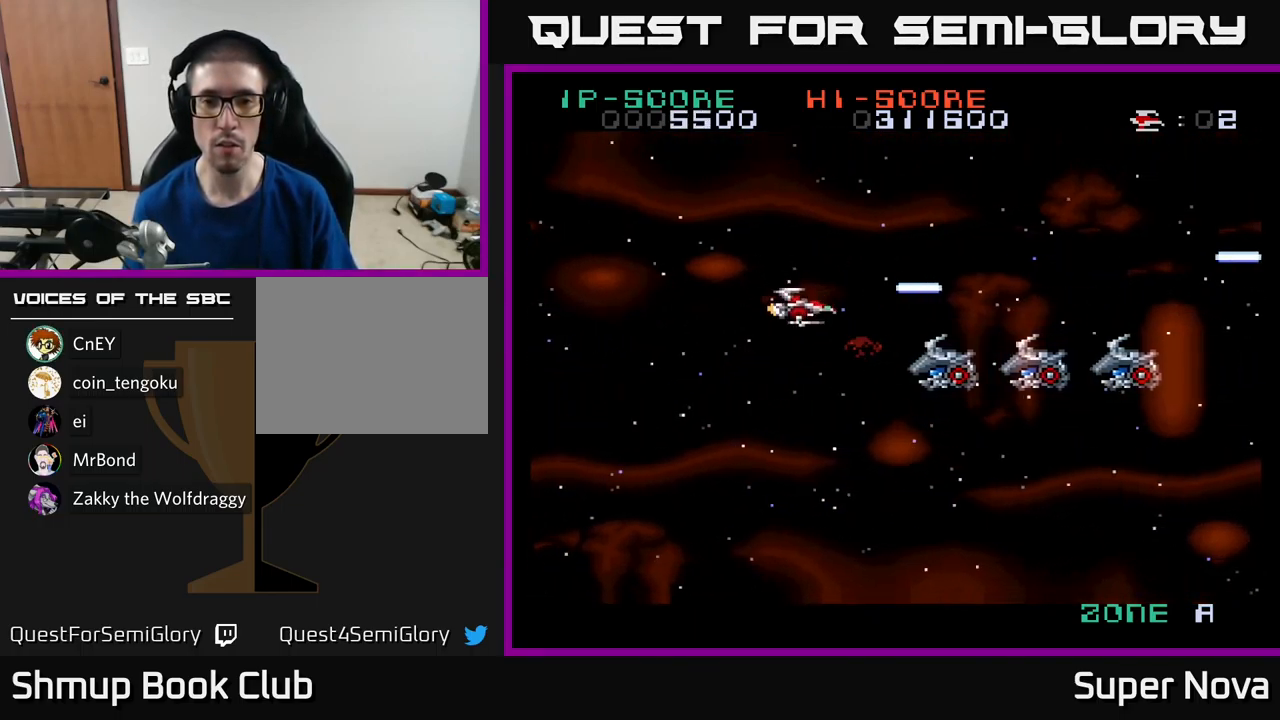
{"buttons": ["X"], "left_stick": "center", "right_stick": "center", "events": [[167, "DPAD_DOWN", "up"], [167, "DPAD_LEFT", "down"], [450, "DPAD_LEFT", "up"]]}
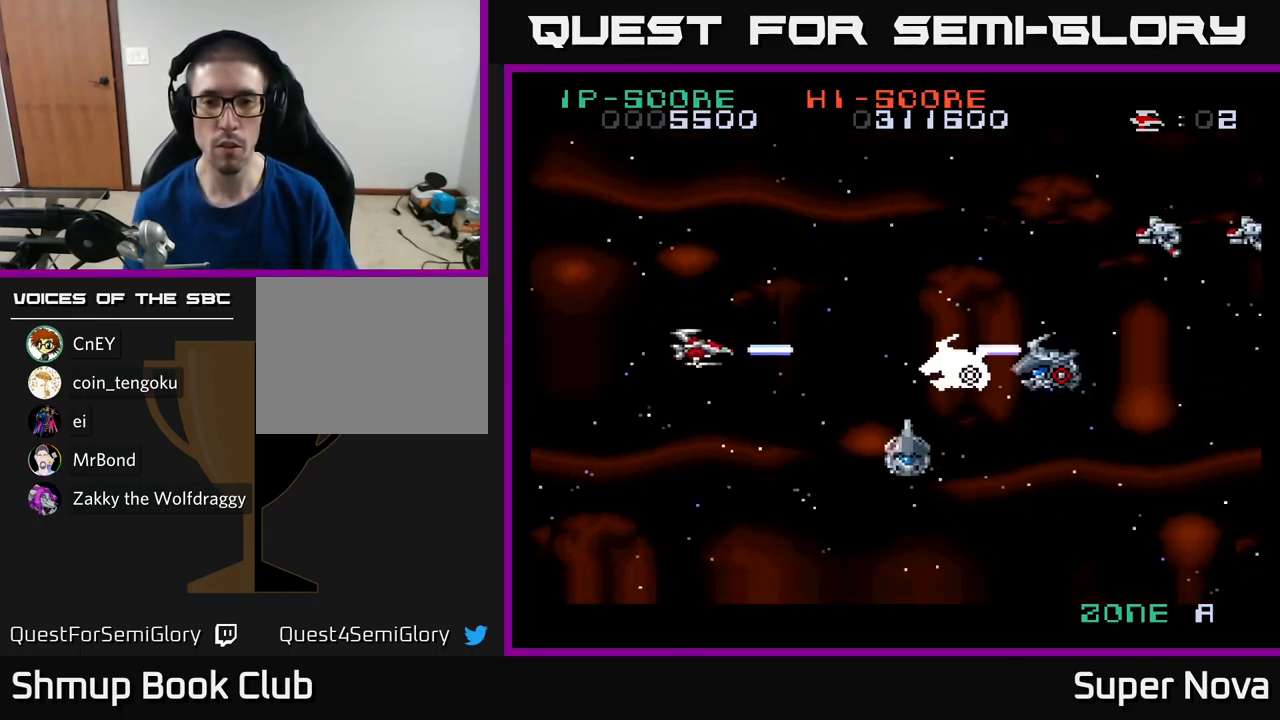
{"buttons": ["X", "DPAD_UP", "DPAD_LEFT"], "left_stick": "center", "right_stick": "center", "events": [[50, "DPAD_RIGHT", "down"], [134, "DPAD_RIGHT", "up"], [300, "DPAD_RIGHT", "down"], [434, "DPAD_RIGHT", "up"], [450, "DPAD_UP", "down"], [500, "DPAD_LEFT", "down"]]}
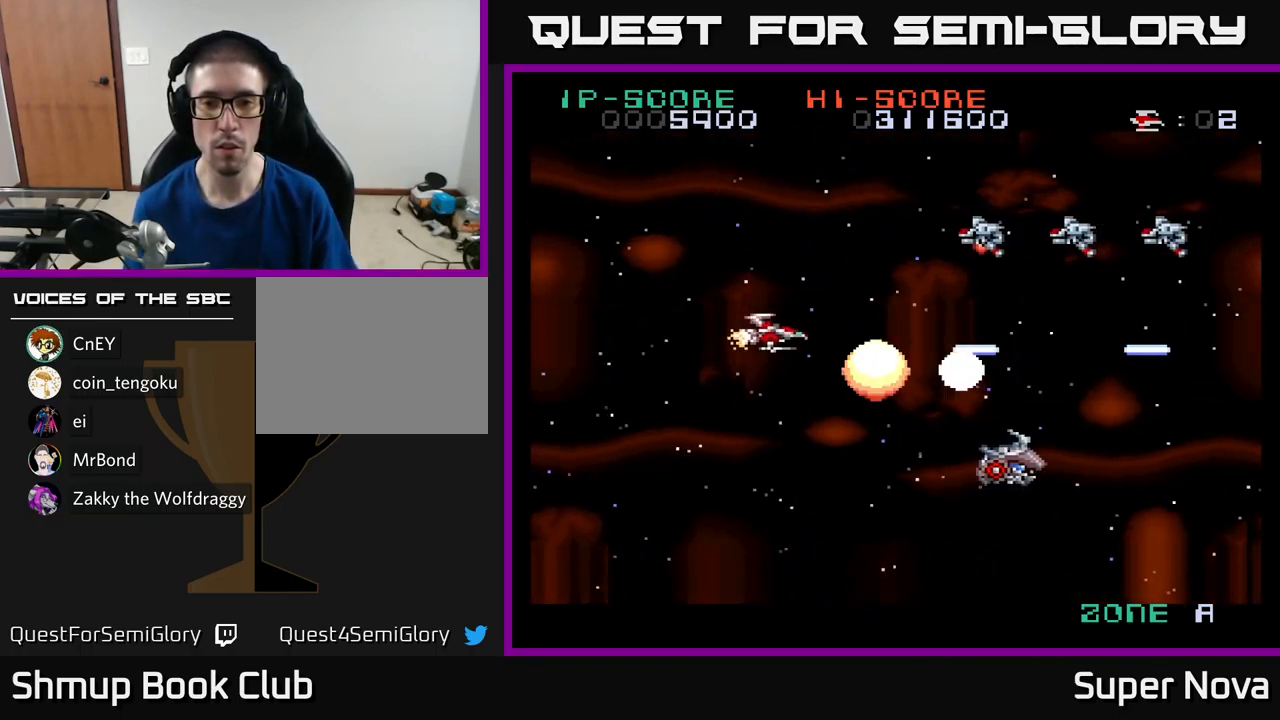
{"buttons": ["X", "DPAD_LEFT"], "left_stick": "center", "right_stick": "center", "events": [[67, "DPAD_LEFT", "up"], [250, "DPAD_LEFT", "down"], [334, "DPAD_UP", "up"]]}
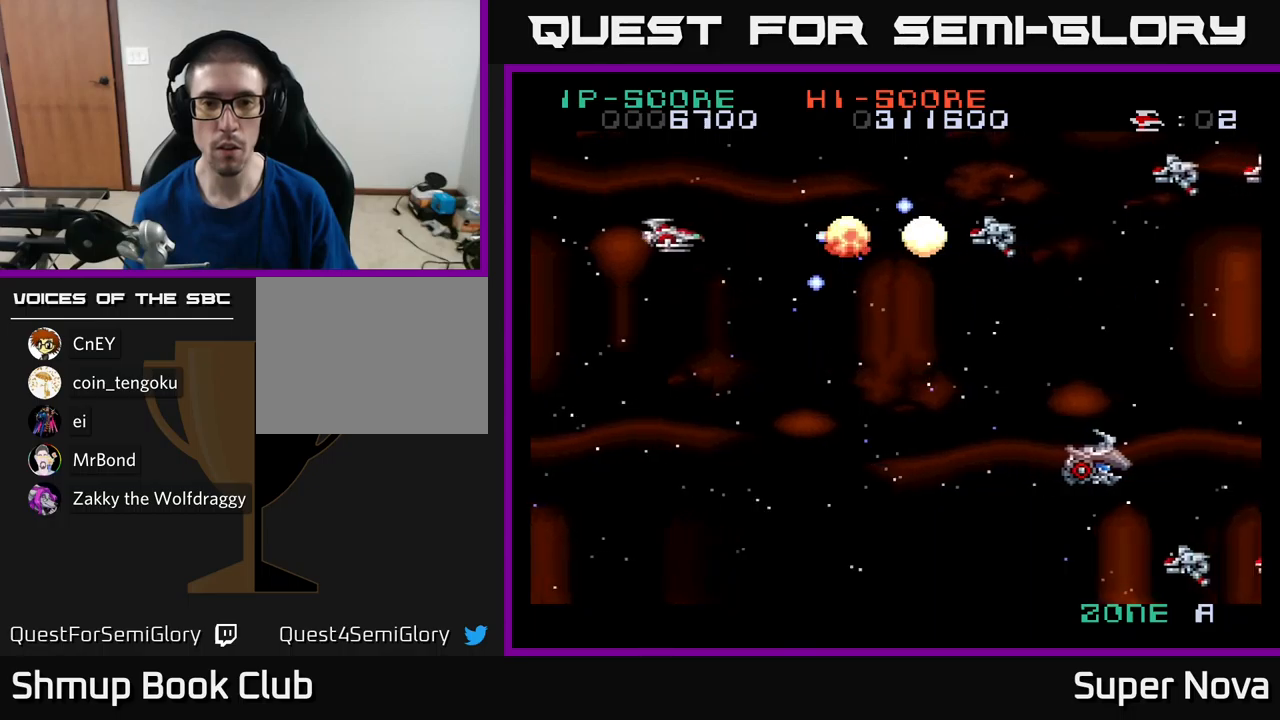
{"buttons": ["X", "DPAD_DOWN"], "left_stick": "center", "right_stick": "center"}
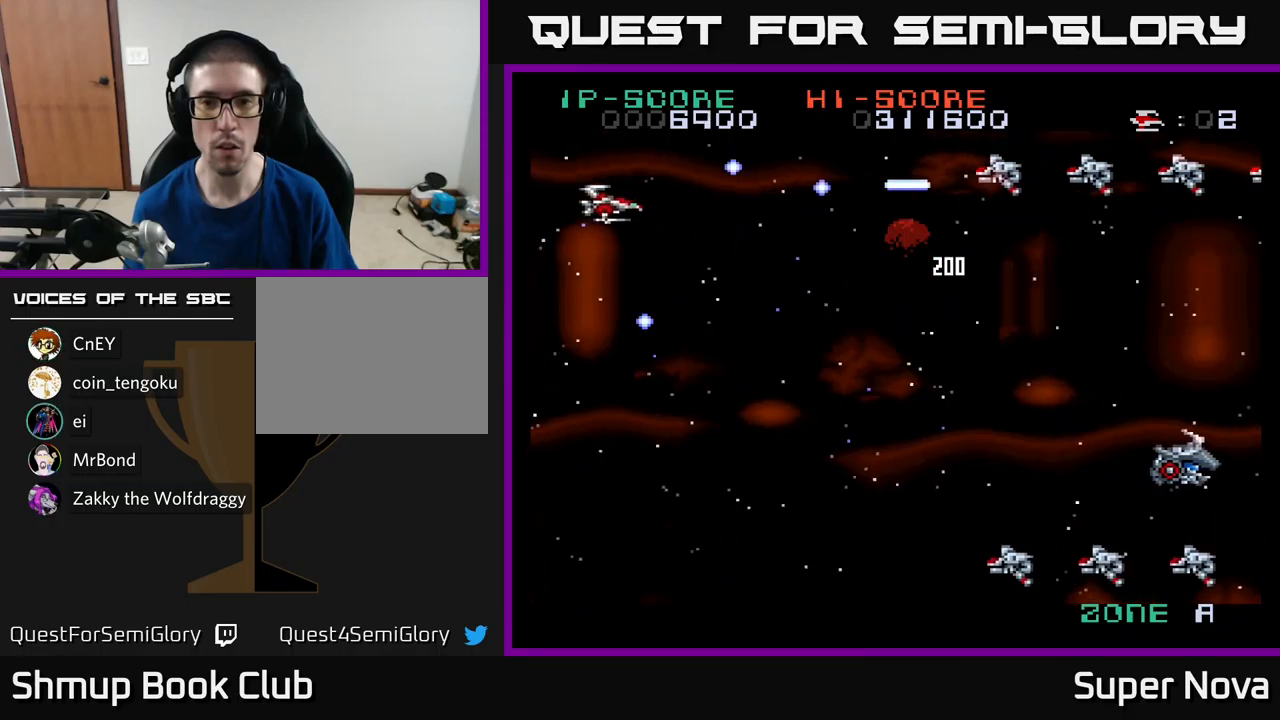
{"buttons": ["X", "DPAD_DOWN", "DPAD_LEFT"], "left_stick": "center", "right_stick": "center", "events": [[67, "DPAD_RIGHT", "down"], [267, "DPAD_RIGHT", "up"], [383, "DPAD_LEFT", "down"]]}
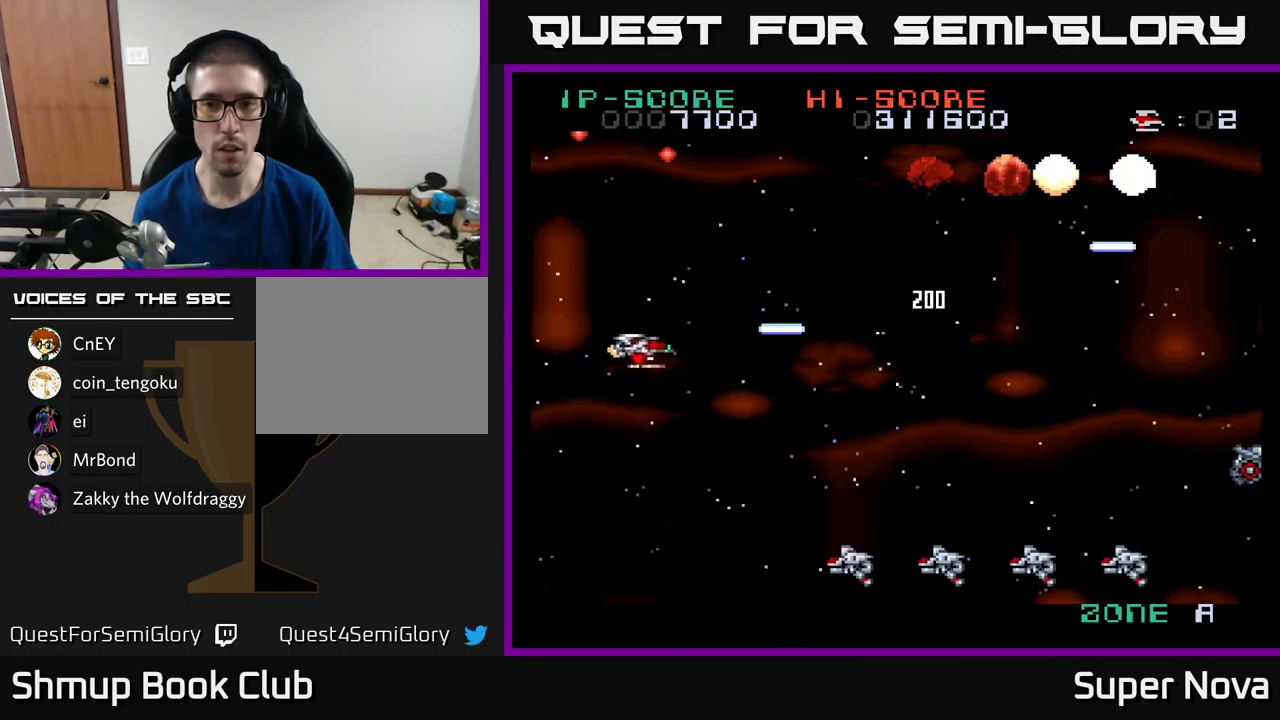
{"buttons": ["A", "X"], "left_stick": "center", "right_stick": "center", "events": [[150, "DPAD_LEFT", "up"], [233, "A", "down"], [250, "DPAD_LEFT", "down"], [350, "DPAD_LEFT", "up"], [500, "DPAD_DOWN", "up"]]}
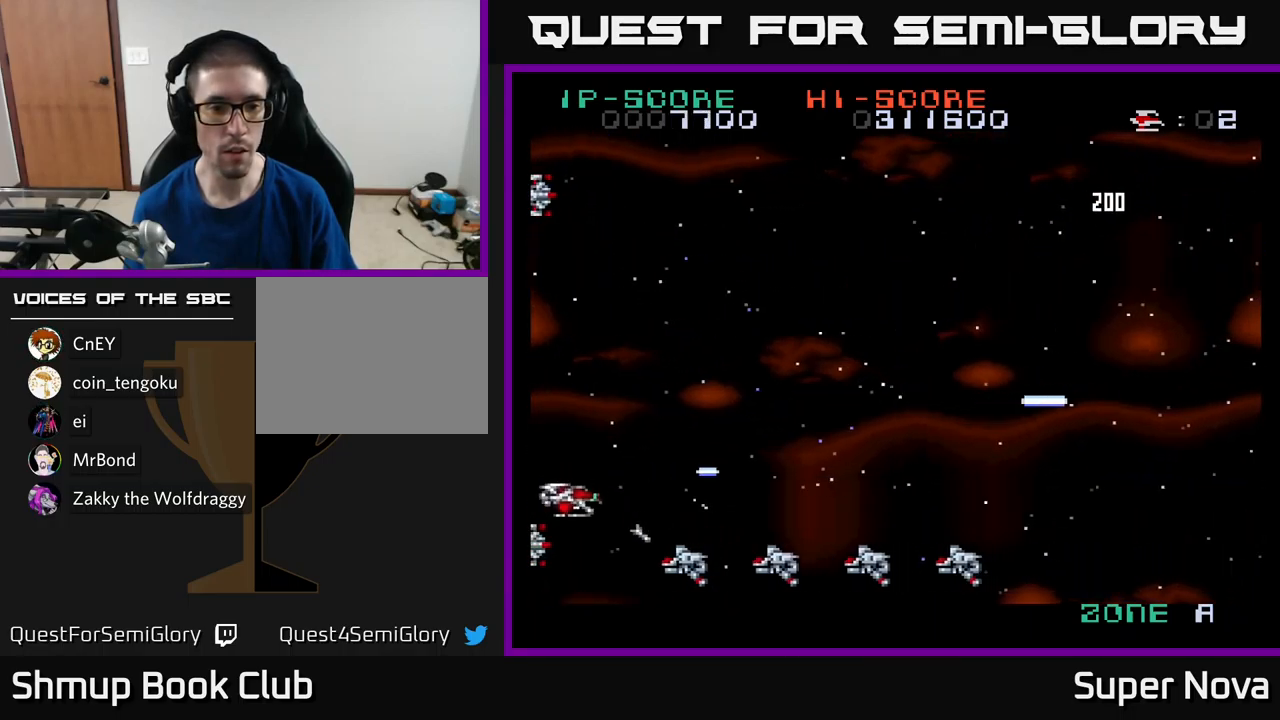
{"buttons": ["X"], "left_stick": "center", "right_stick": "center", "events": [[33, "DPAD_DOWN", "down"], [67, "DPAD_LEFT", "down"], [150, "DPAD_DOWN", "up"], [167, "DPAD_UP", "down"], [317, "DPAD_LEFT", "up"], [467, "A", "up"], [500, "DPAD_UP", "up"]]}
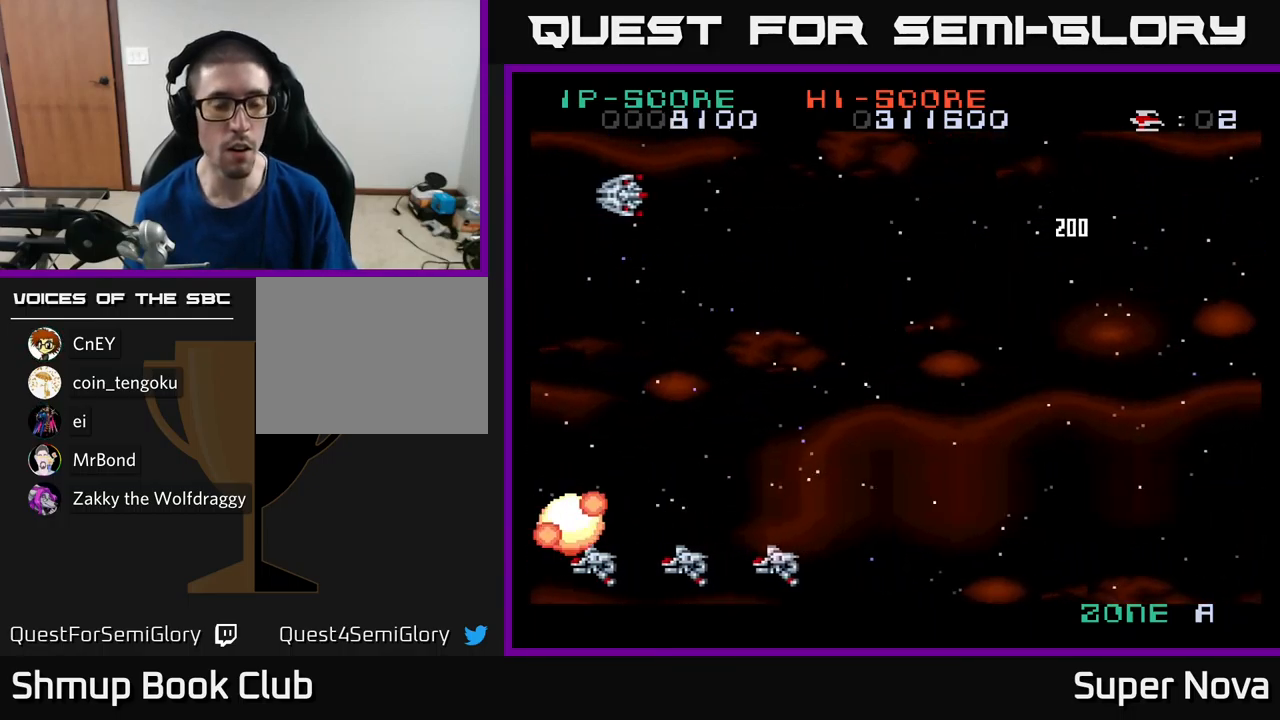
{"buttons": [], "left_stick": "center", "right_stick": "center", "events": [[350, "X", "up"]]}